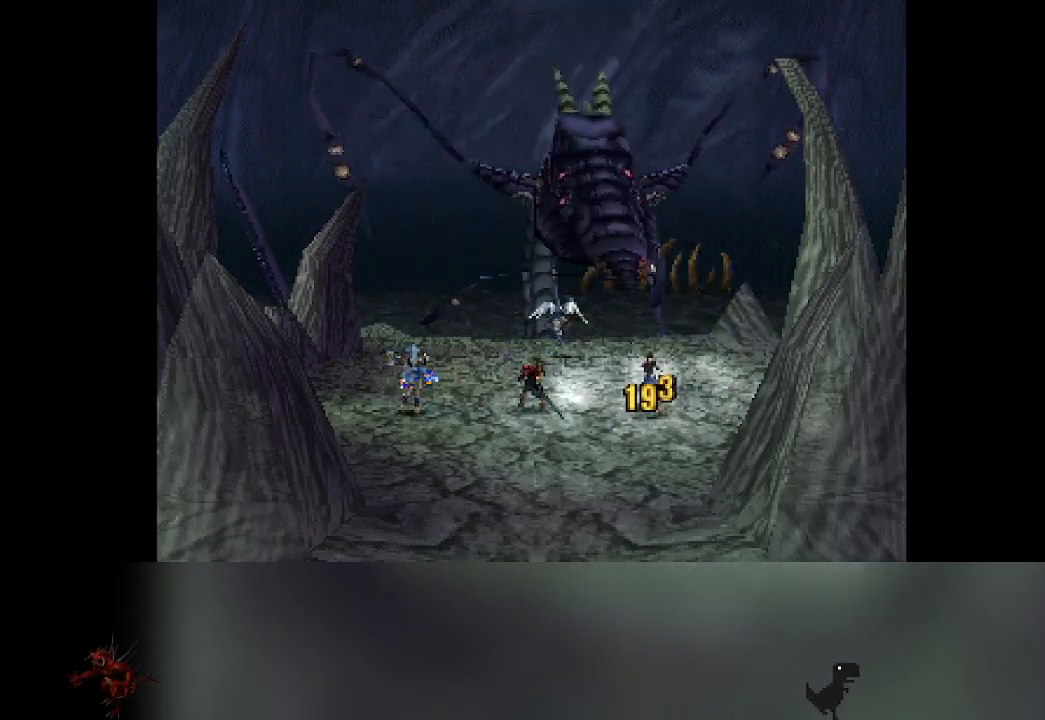
Gameplay with a controller (PlayStation layout); each line is a JSON object with the inputs held at the frame after it. "events" lists button and stick changes between this image and that frame as [ms after this image, input, new state], when the widget could be followed in between. Not read: L3 R3 right_stick.
{"buttons": [], "left_stick": "center", "events": []}
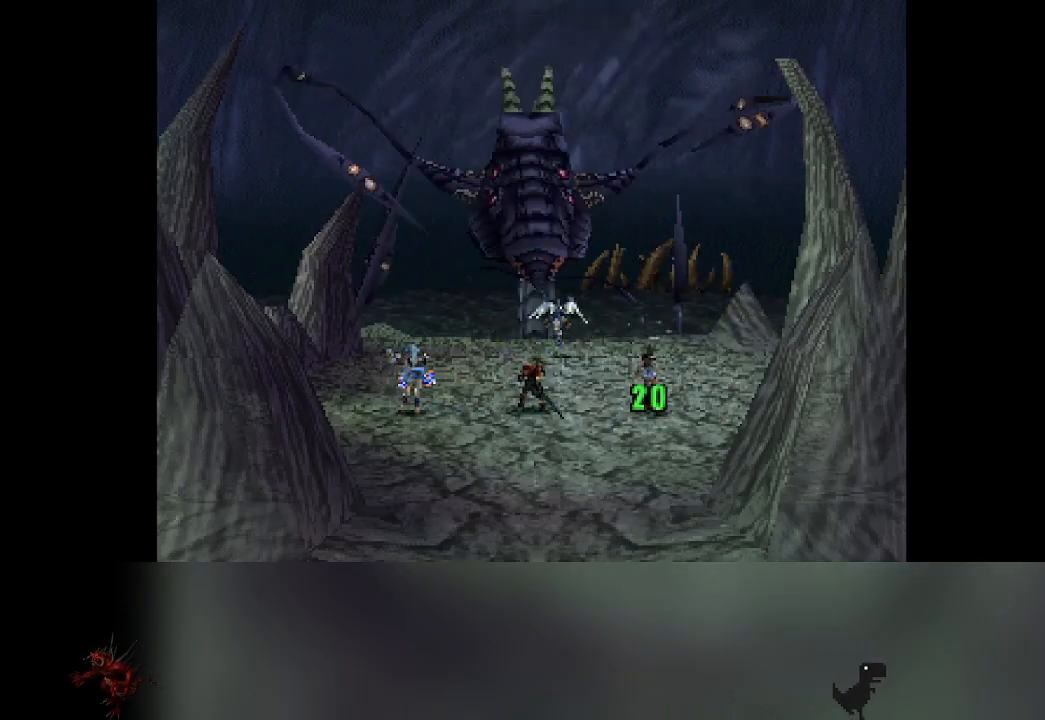
{"buttons": [], "left_stick": "center", "events": []}
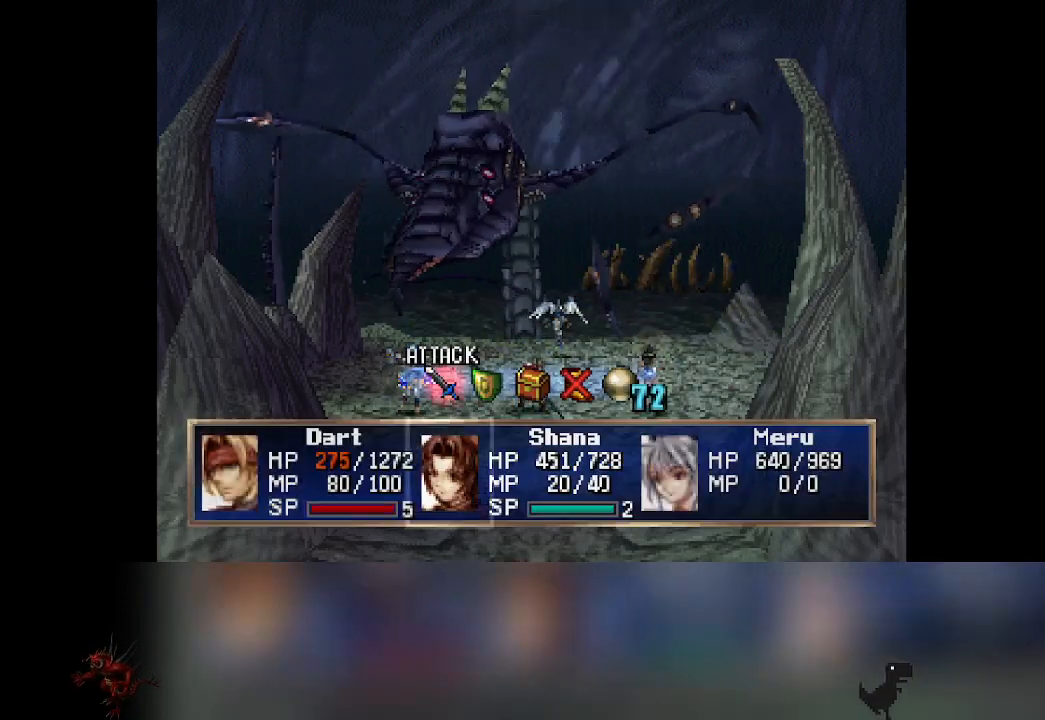
{"buttons": [], "left_stick": "center", "events": [[267, "DPAD_RIGHT", "down"], [317, "DPAD_RIGHT", "up"]]}
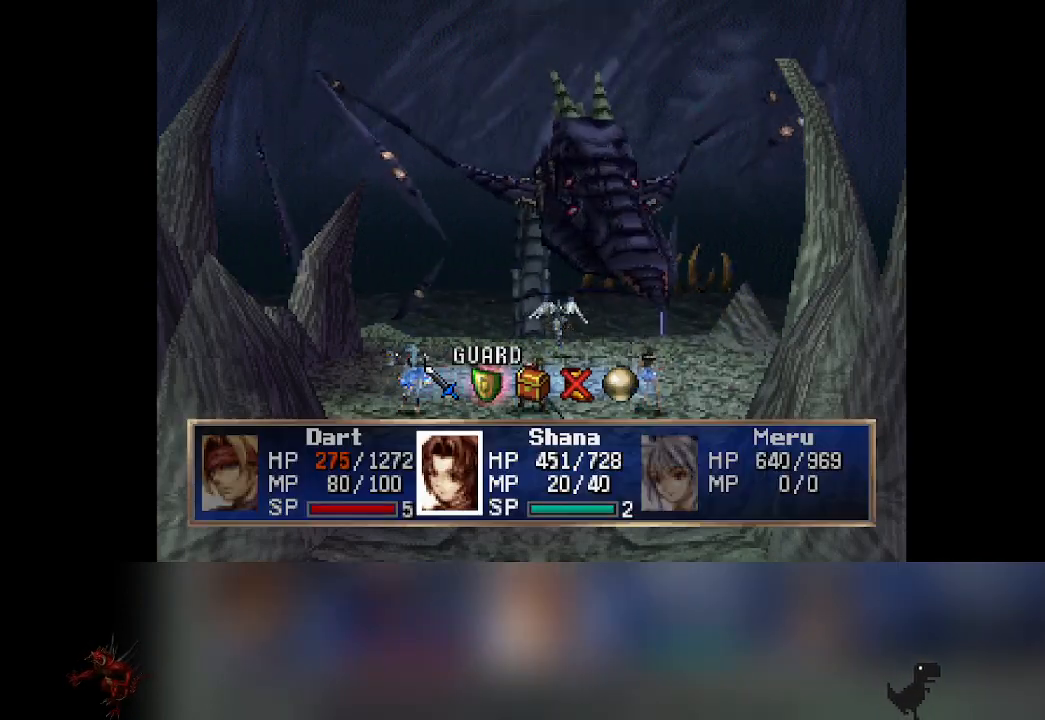
{"buttons": [], "left_stick": "center", "events": [[117, "CROSS", "down"], [283, "CROSS", "up"]]}
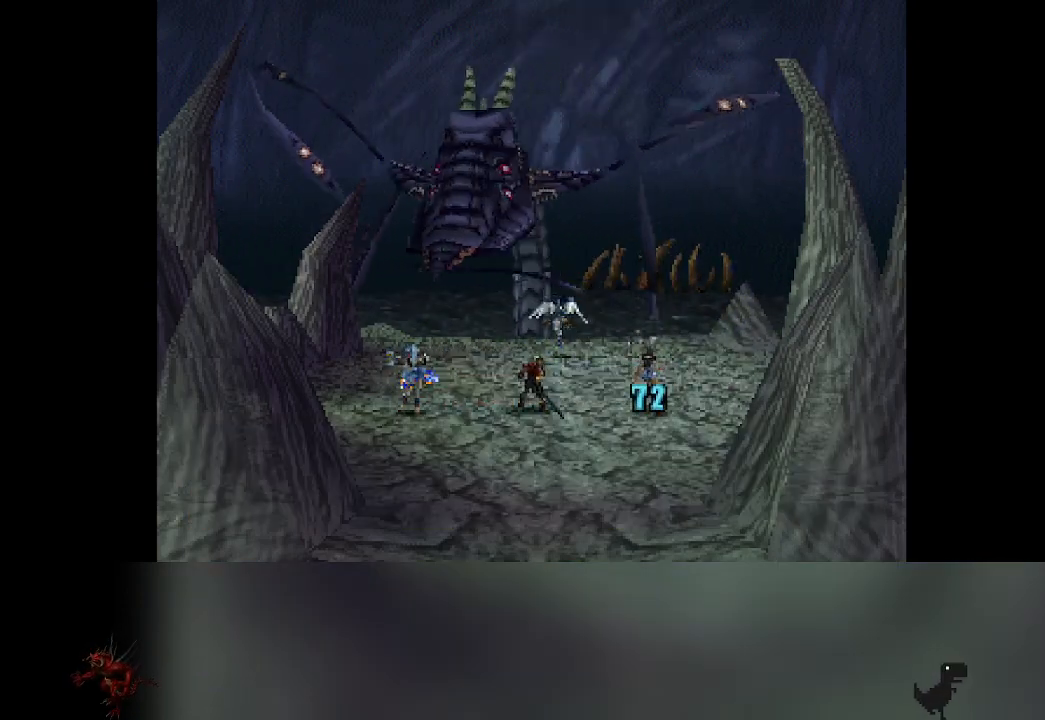
{"buttons": [], "left_stick": "center", "events": []}
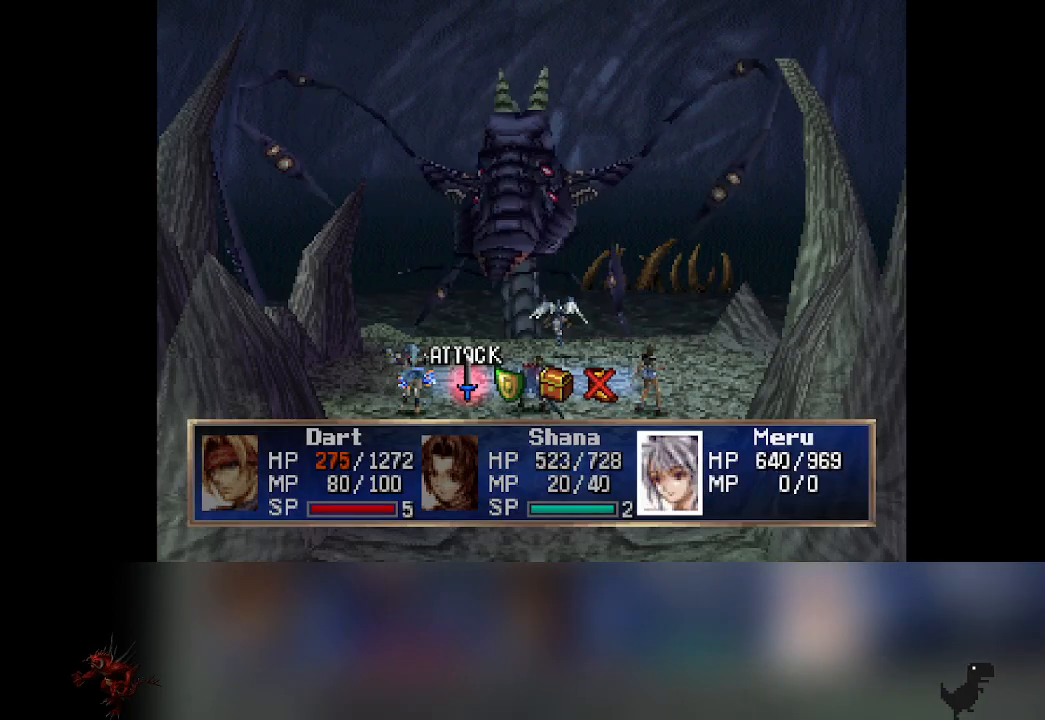
{"buttons": [], "left_stick": "center", "events": [[183, "DPAD_RIGHT", "down"], [233, "DPAD_RIGHT", "up"]]}
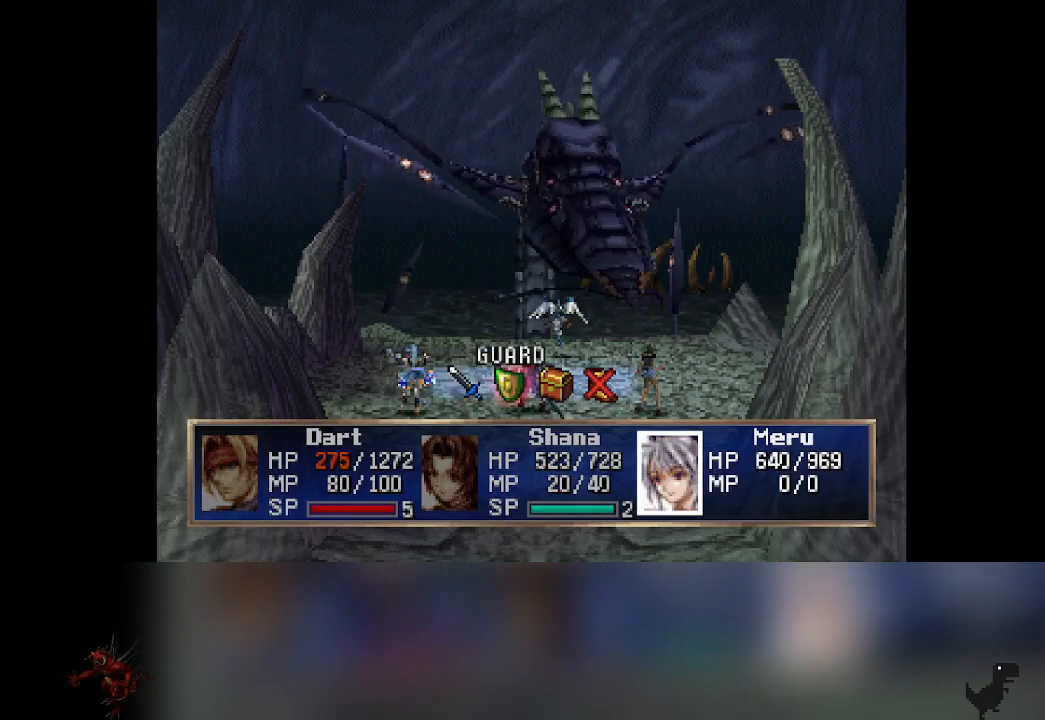
{"buttons": [], "left_stick": "center", "events": [[100, "CROSS", "down"], [250, "CROSS", "up"]]}
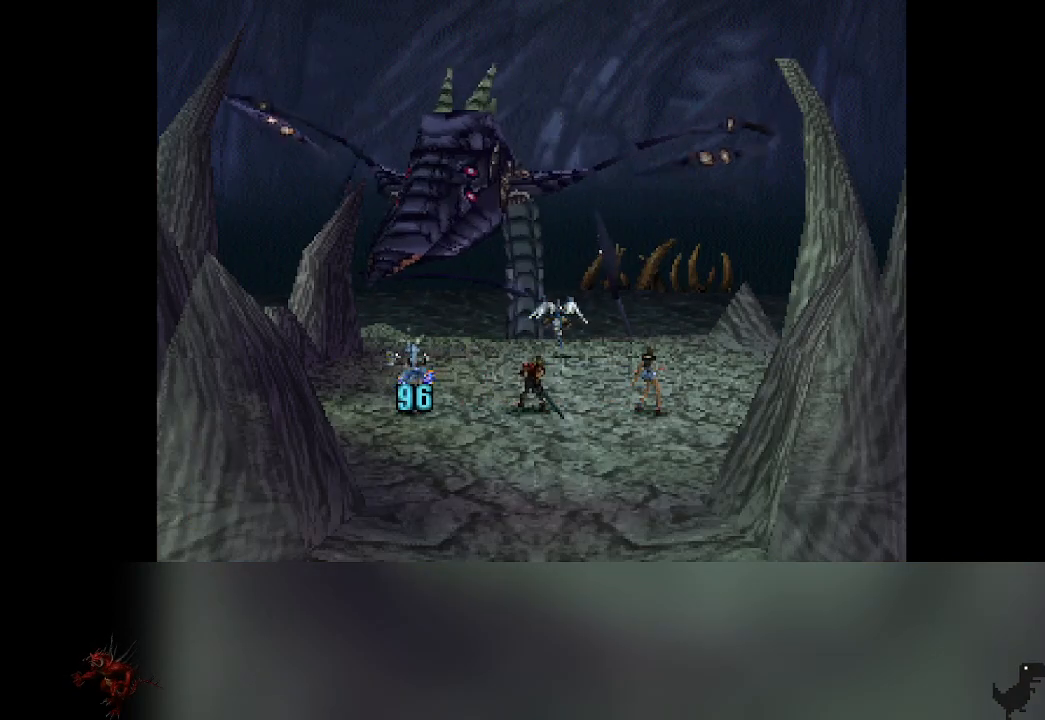
{"buttons": [], "left_stick": "center", "events": []}
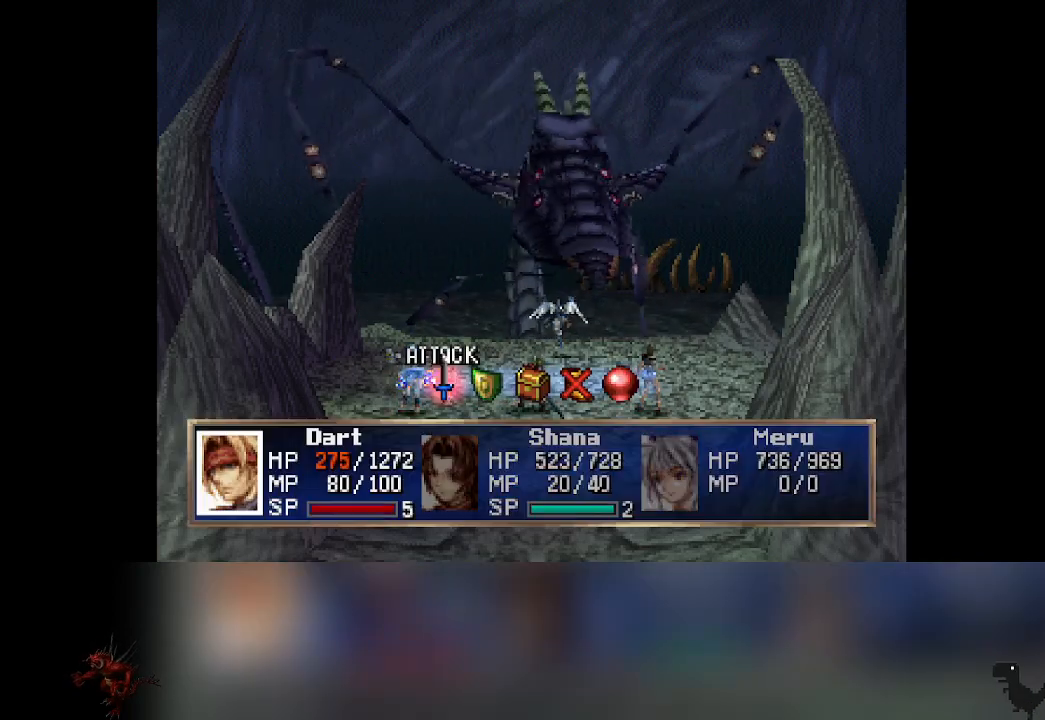
{"buttons": [], "left_stick": "center", "events": []}
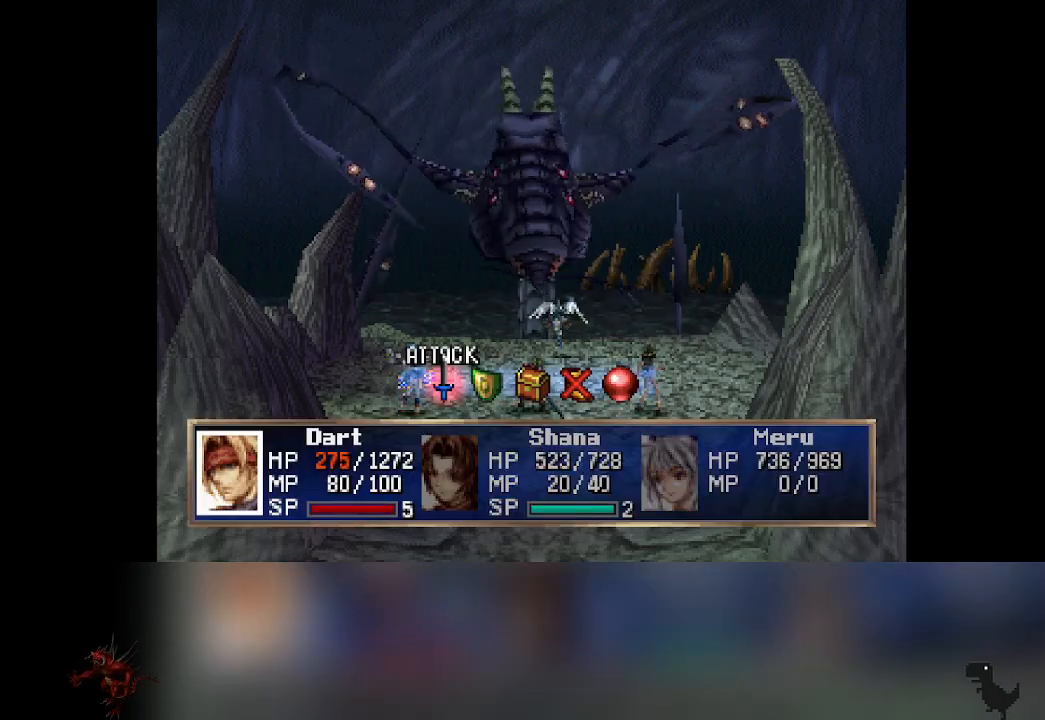
{"buttons": ["CROSS"], "left_stick": "center", "events": [[167, "DPAD_RIGHT", "down"], [217, "DPAD_RIGHT", "up"], [450, "CROSS", "down"]]}
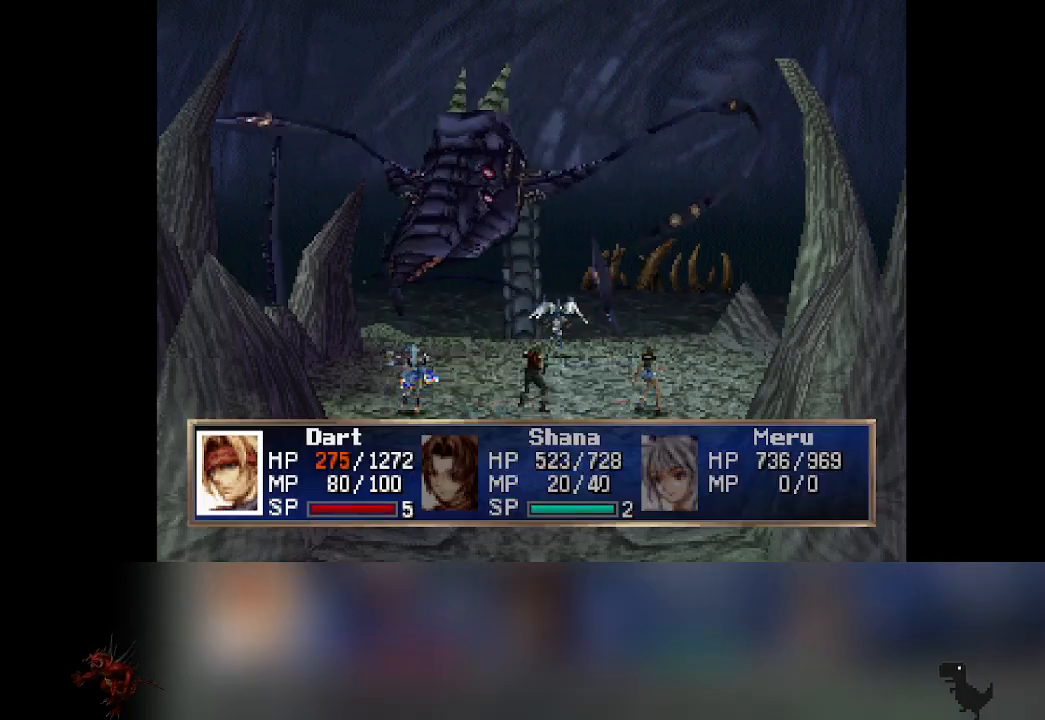
{"buttons": [], "left_stick": "center", "events": [[100, "CROSS", "up"]]}
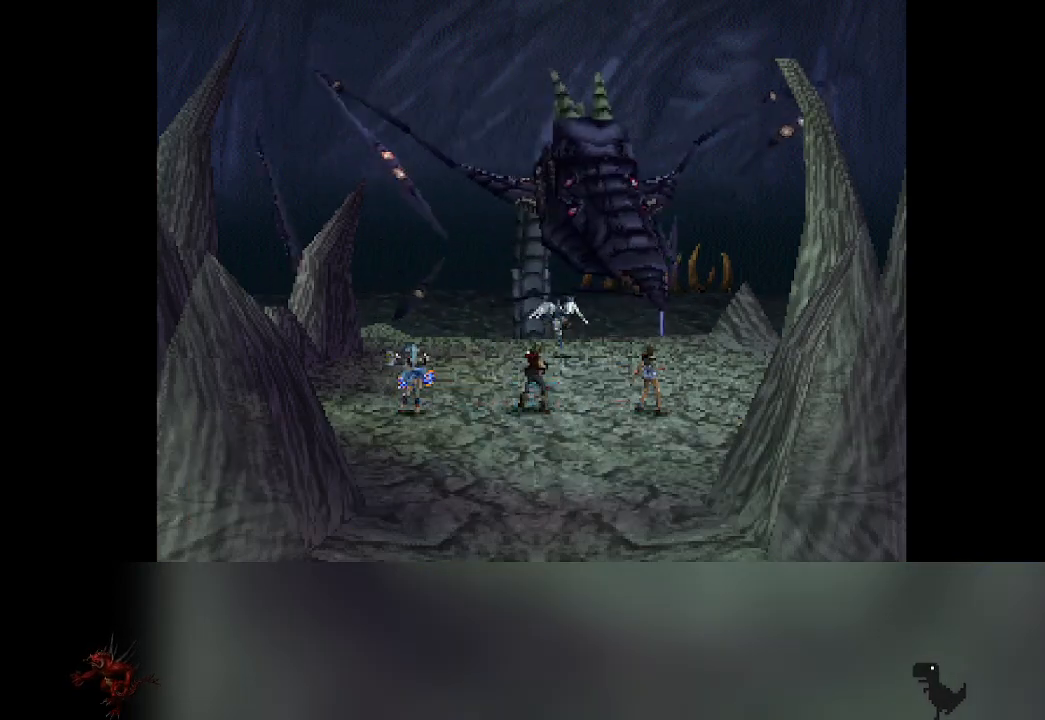
{"buttons": [], "left_stick": "center", "events": []}
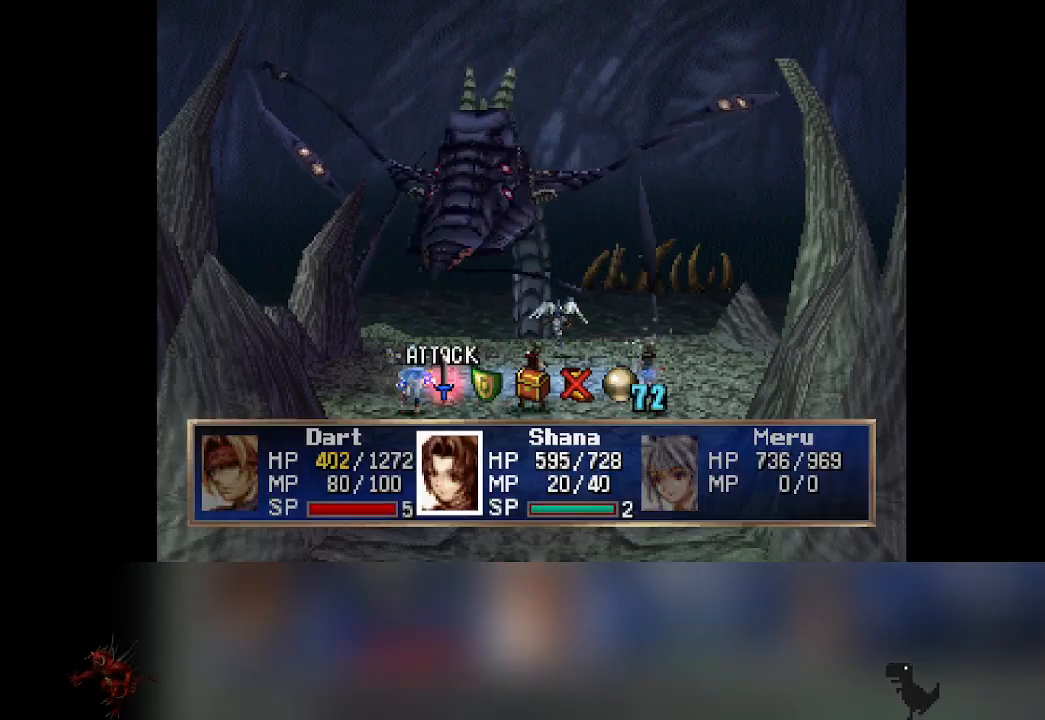
{"buttons": [], "left_stick": "center", "events": []}
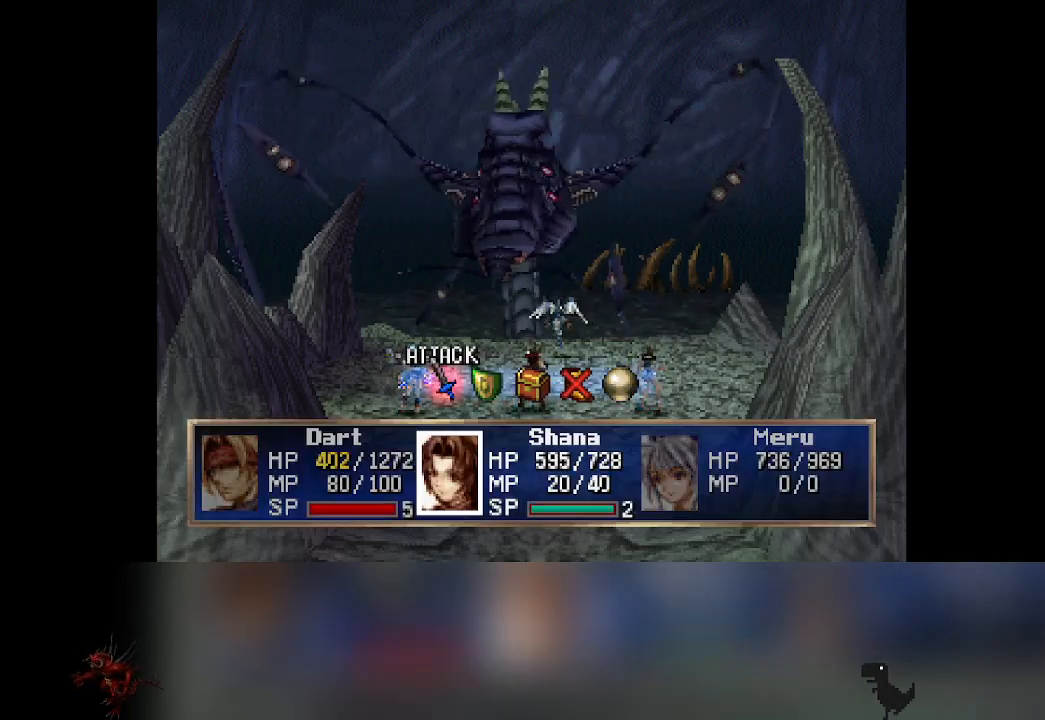
{"buttons": [], "left_stick": "center", "events": [[83, "DPAD_RIGHT", "down"], [117, "DPAD_RIGHT", "up"], [267, "CROSS", "down"], [417, "CROSS", "up"]]}
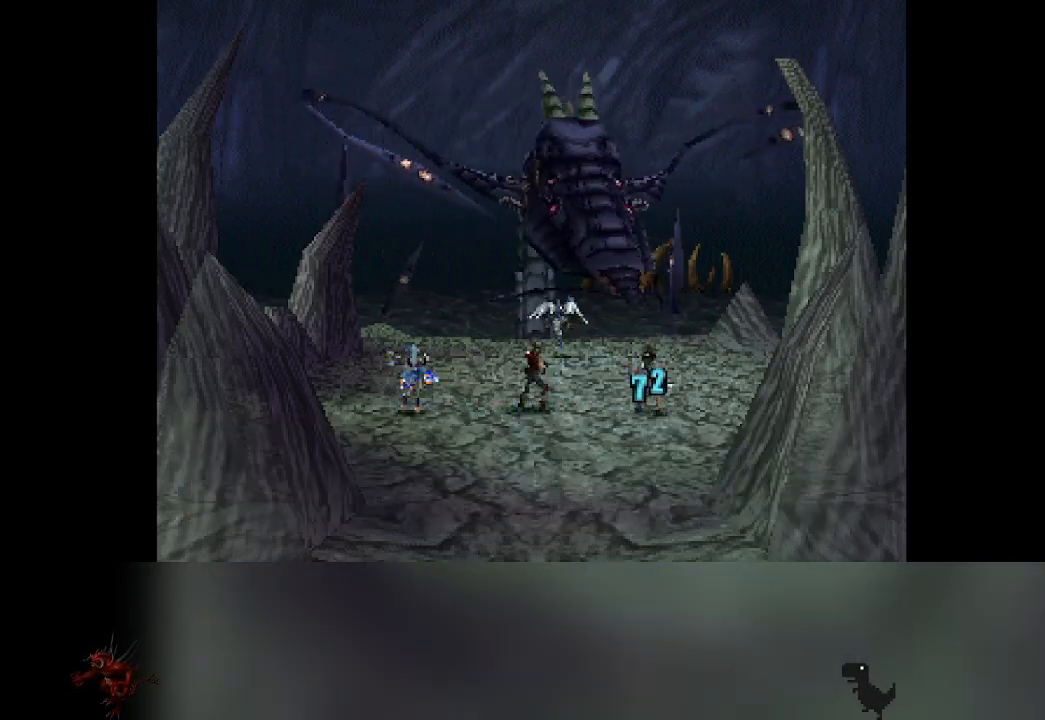
{"buttons": [], "left_stick": "center", "events": []}
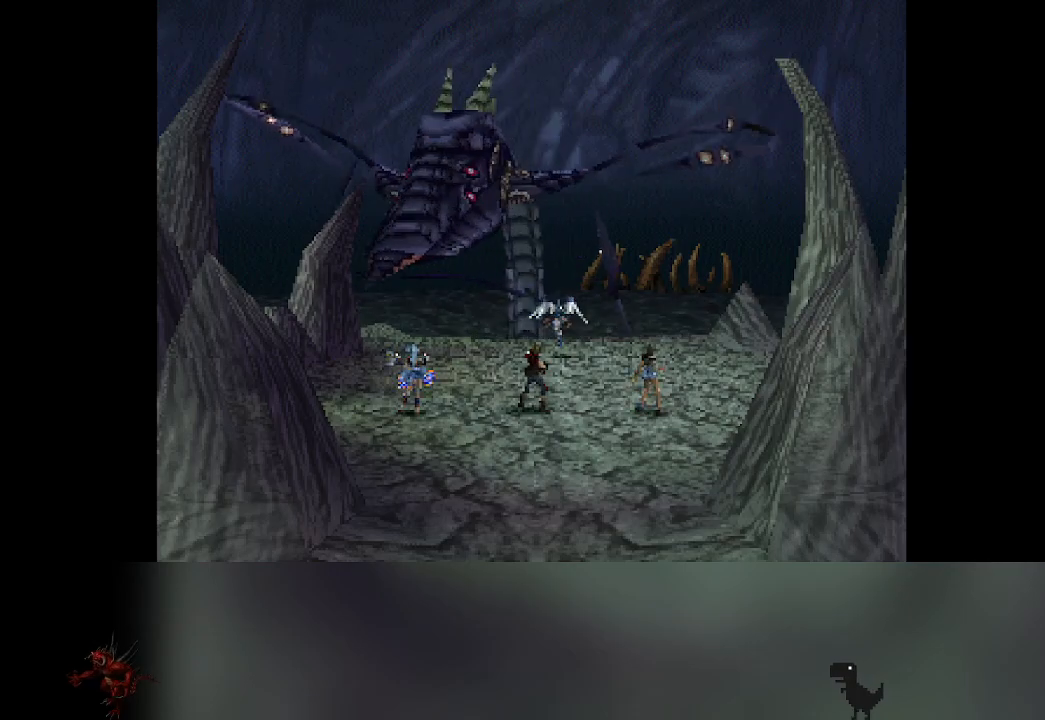
{"buttons": ["DPAD_RIGHT"], "left_stick": "center", "events": [[500, "DPAD_RIGHT", "down"]]}
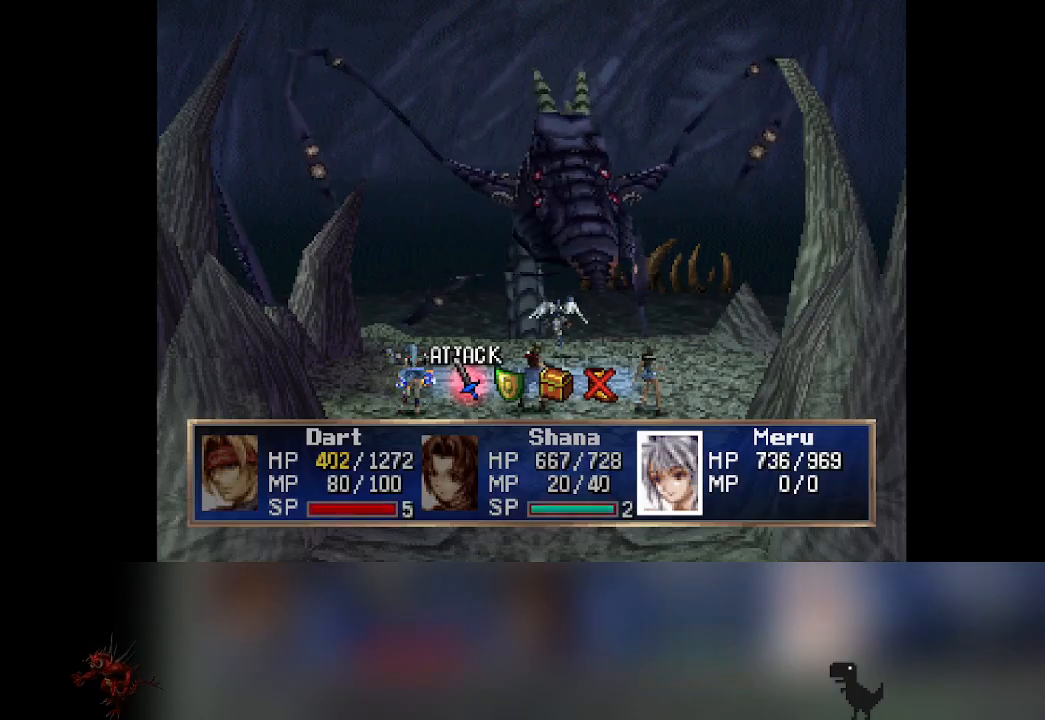
{"buttons": ["CROSS"], "left_stick": "center", "events": [[33, "DPAD_RIGHT", "up"], [383, "CROSS", "down"]]}
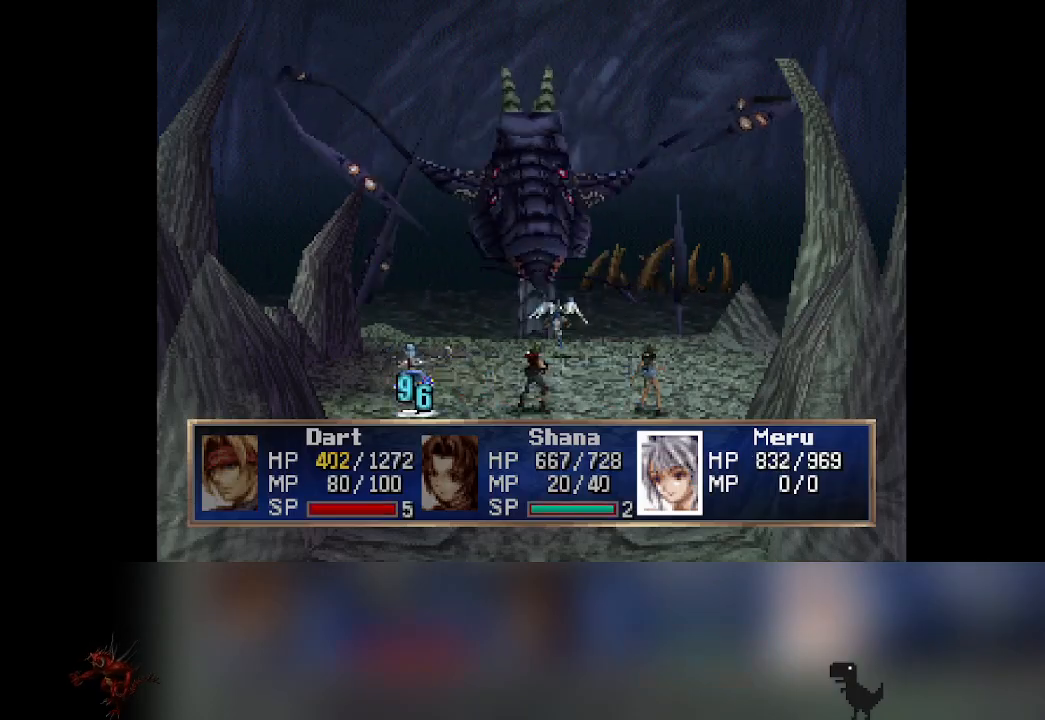
{"buttons": [], "left_stick": "center", "events": [[50, "CROSS", "up"]]}